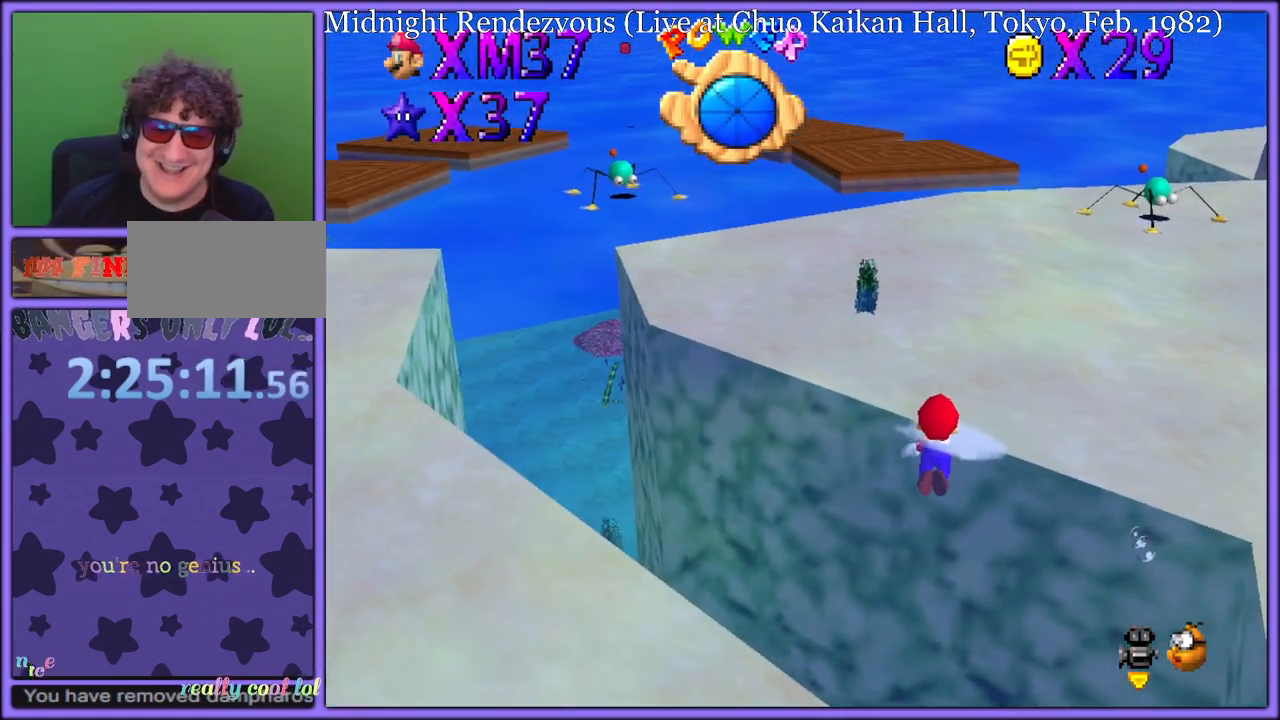
Gameplay with a controller (Nintendo layout); each line is a JSON object with the inputs held at the frame after it. "button_events" lists button changes between this image and that frame as [ms after this image, input, new state], when the widget could be followed in between (sticks are given only as held states). Not read: L1 L3 R3.
{"buttons": ["A"], "left_stick": "up-left", "button_events": [[100, "A", "down"], [217, "A", "up"], [250, "A", "down"], [317, "A", "up"], [450, "A", "down"]]}
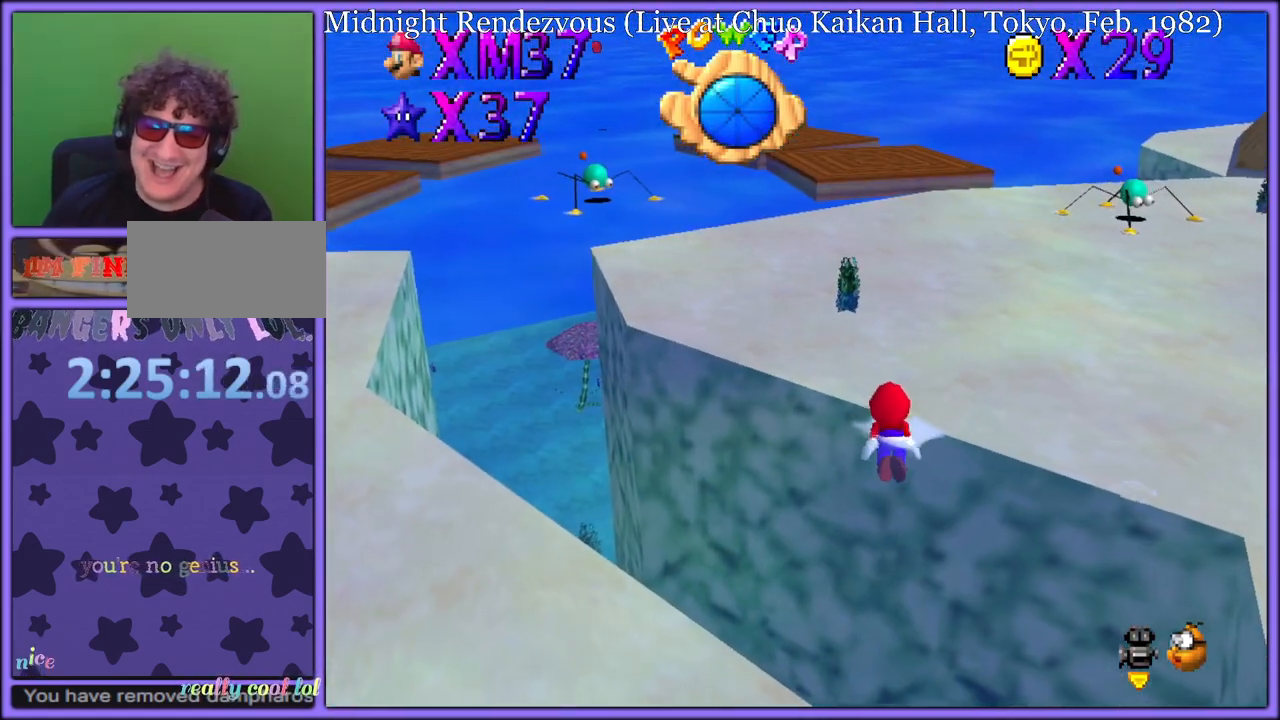
{"buttons": ["A"], "left_stick": "down", "button_events": [[67, "A", "up"], [367, "A", "down"]]}
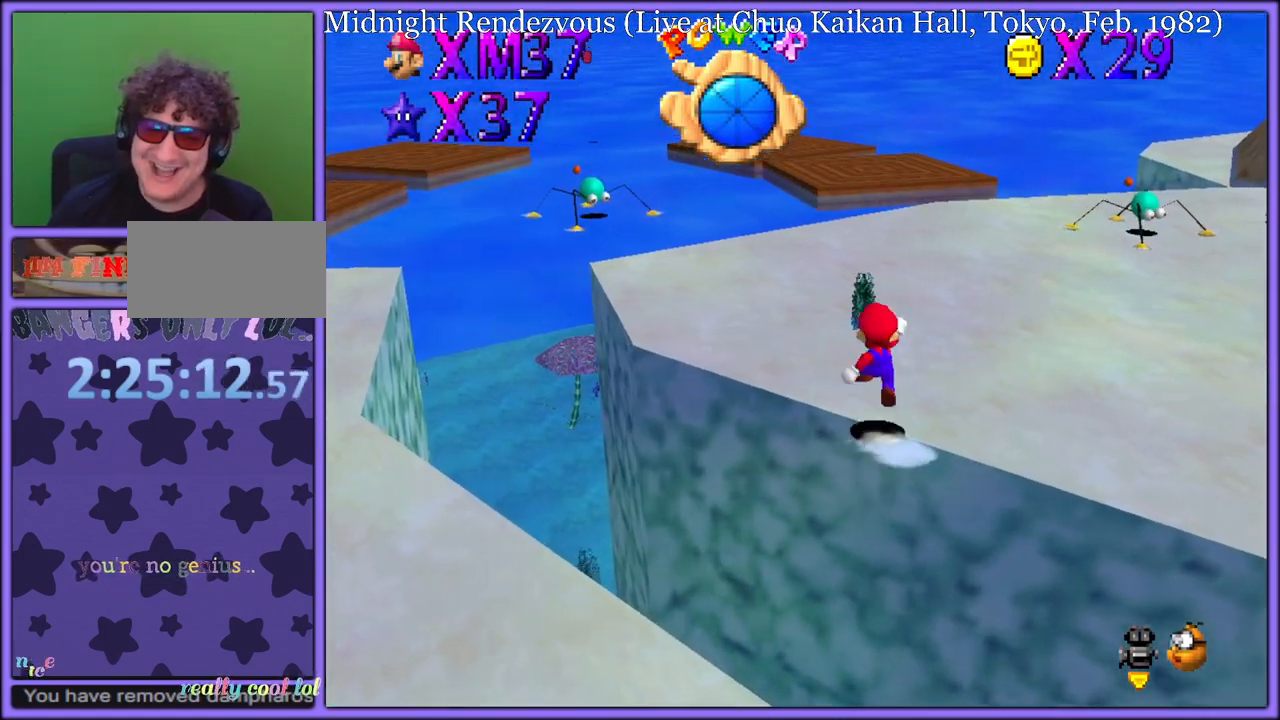
{"buttons": [], "left_stick": "up", "button_events": [[33, "A", "up"]]}
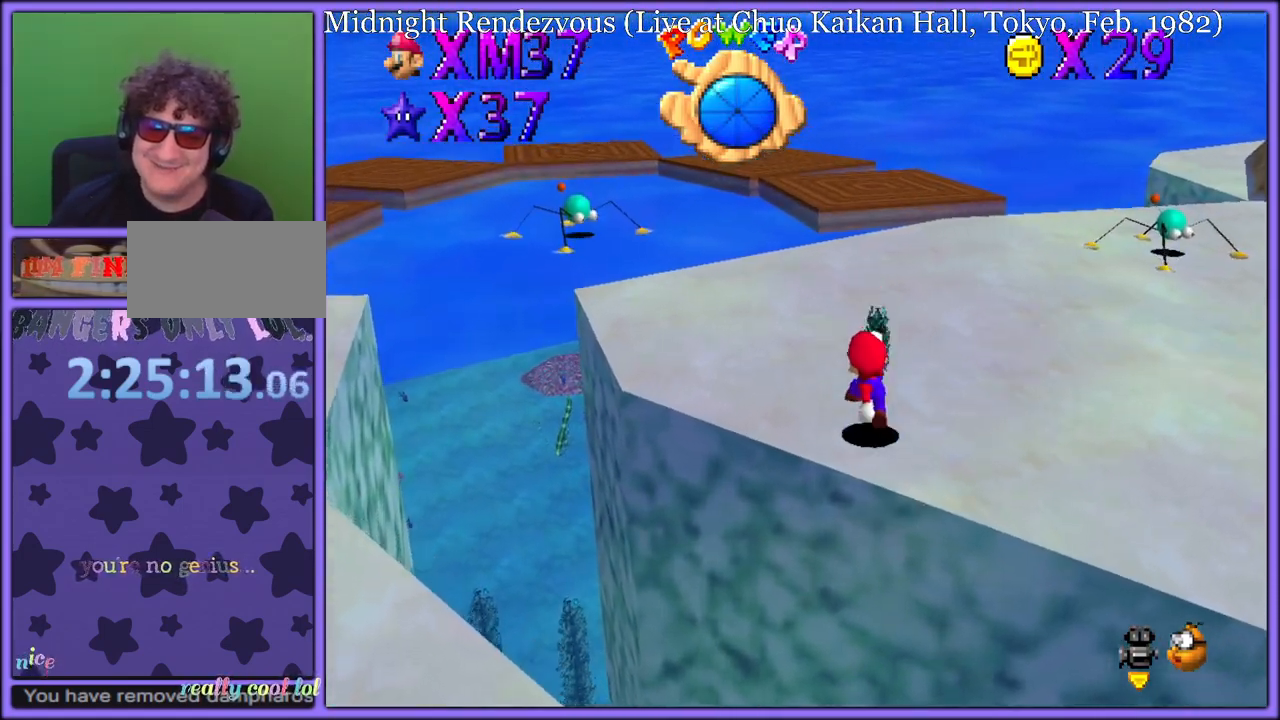
{"buttons": [], "left_stick": "up", "button_events": [[383, "A", "down"], [500, "A", "up"]]}
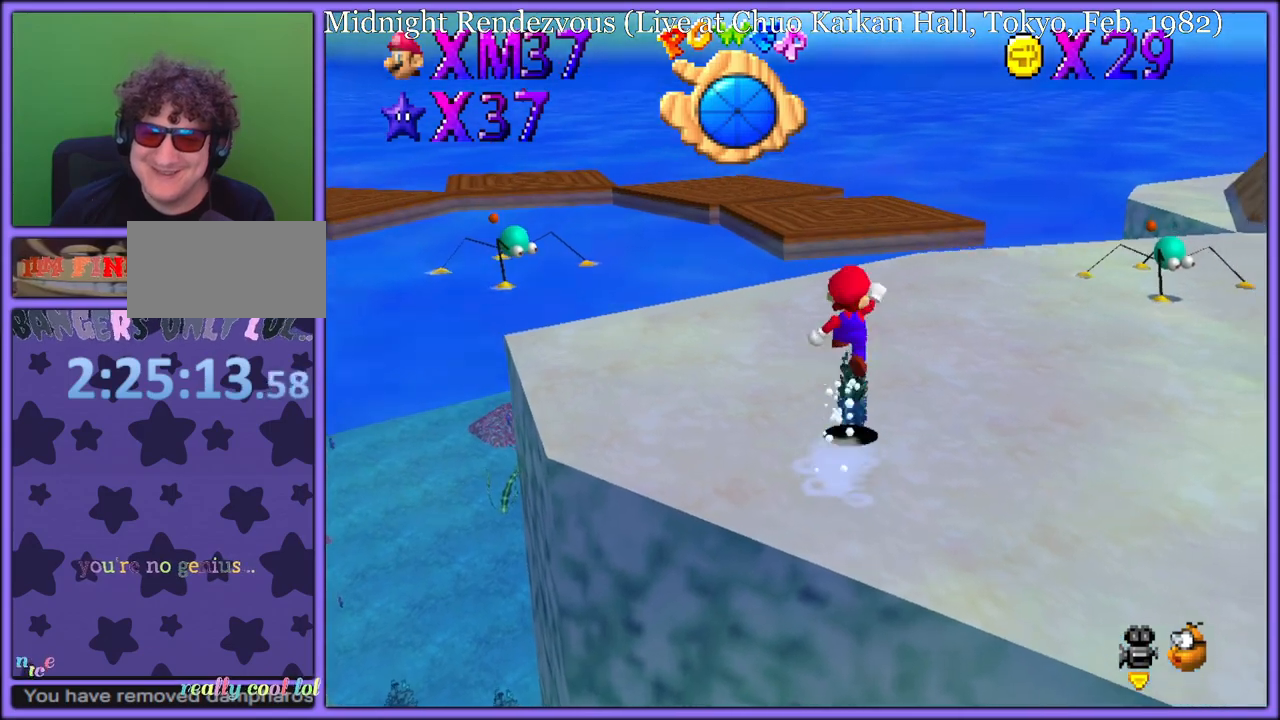
{"buttons": ["A"], "left_stick": "up", "button_events": [[367, "B", "down"], [450, "A", "down"], [450, "B", "up"]]}
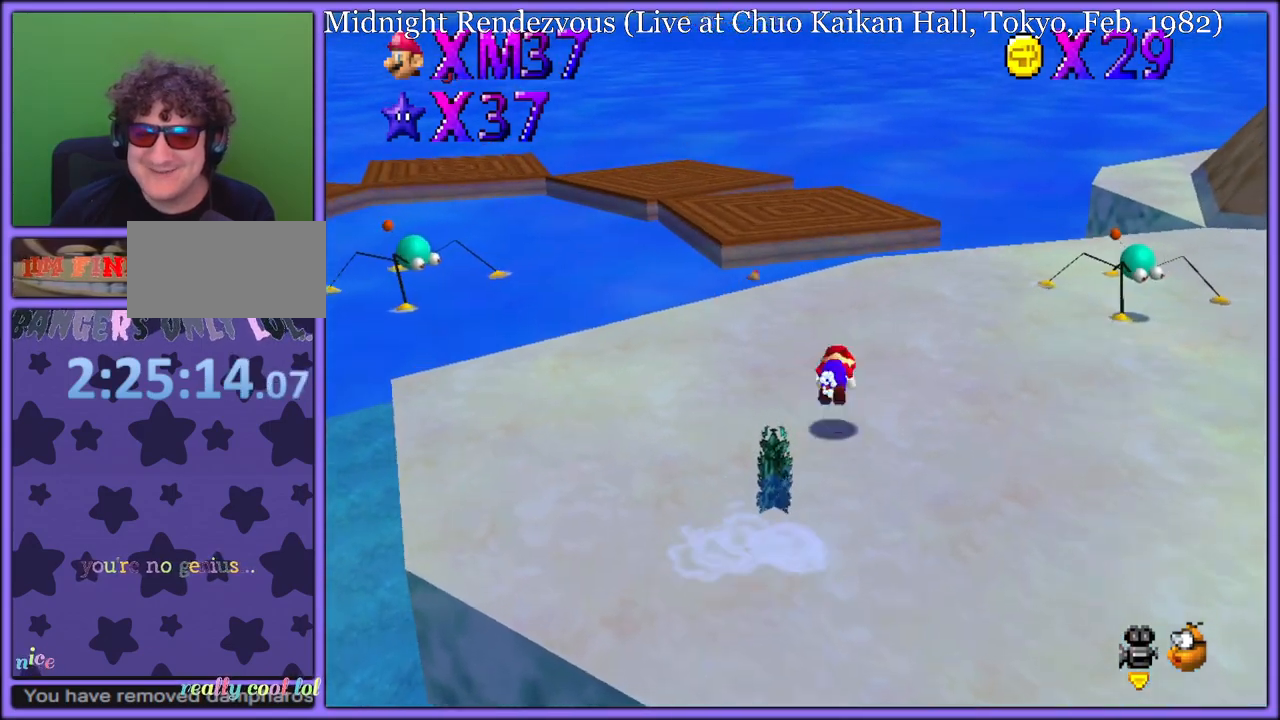
{"buttons": [], "left_stick": "up-right", "button_events": [[17, "B", "down"], [33, "A", "up"], [83, "B", "up"], [217, "C_DOWN", "down"], [217, "C_RIGHT", "down"], [250, "C_DOWN", "up"], [267, "C_RIGHT", "up"]]}
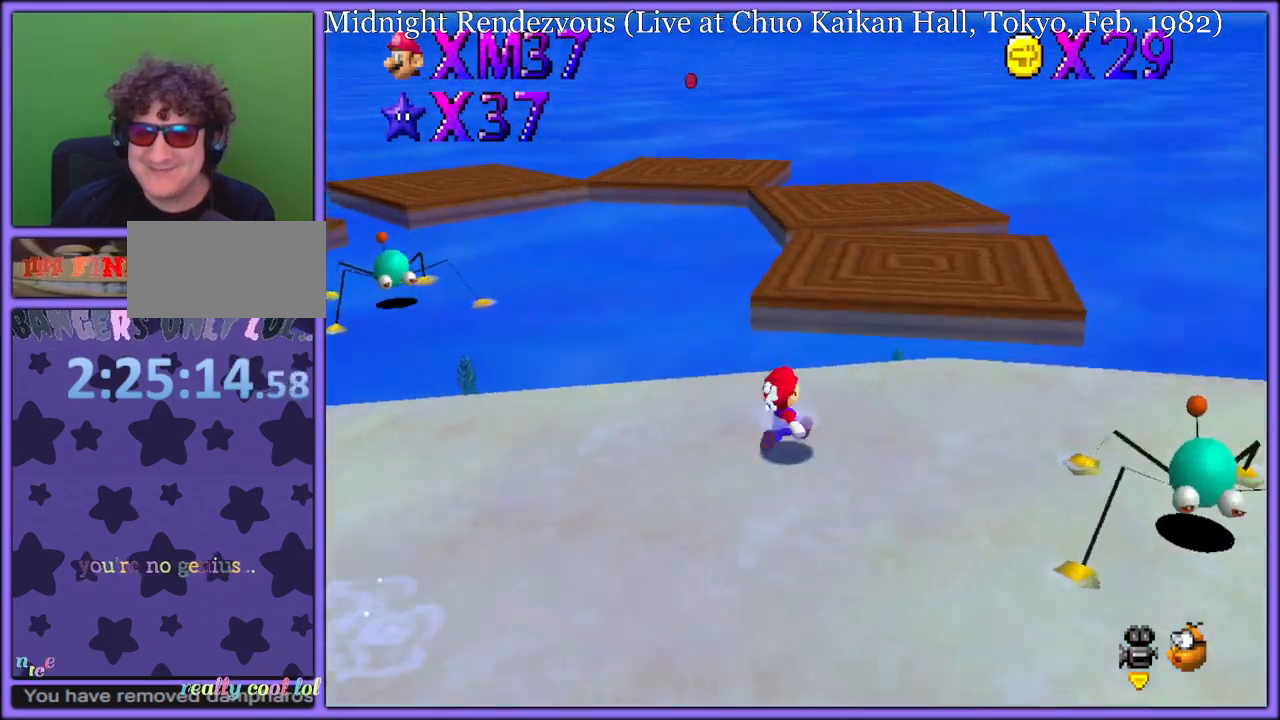
{"buttons": ["B"], "left_stick": "up-right", "button_events": [[167, "A", "down"], [333, "A", "up"], [417, "B", "down"]]}
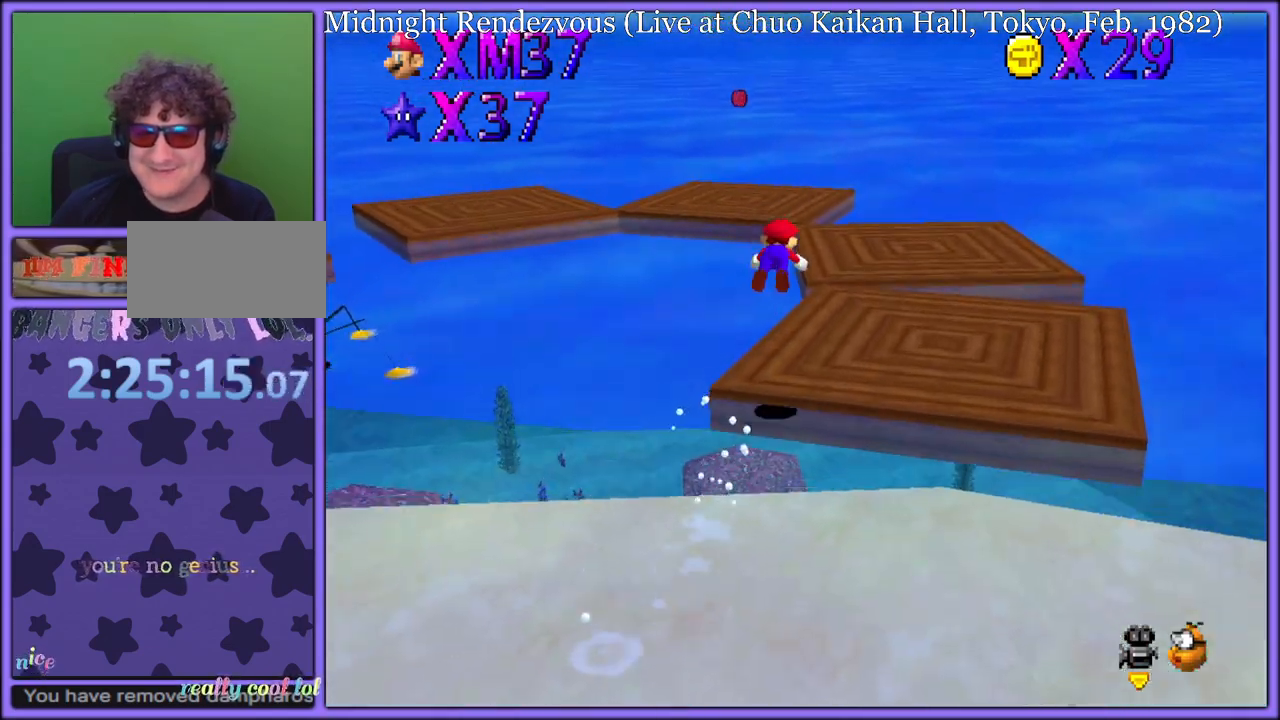
{"buttons": [], "left_stick": "up-right", "button_events": [[17, "B", "up"], [133, "C_RIGHT", "down"], [150, "C_DOWN", "down"], [167, "C_DOWN", "up"], [217, "C_RIGHT", "up"], [367, "A", "down"], [383, "B", "down"], [433, "A", "up"], [467, "B", "up"]]}
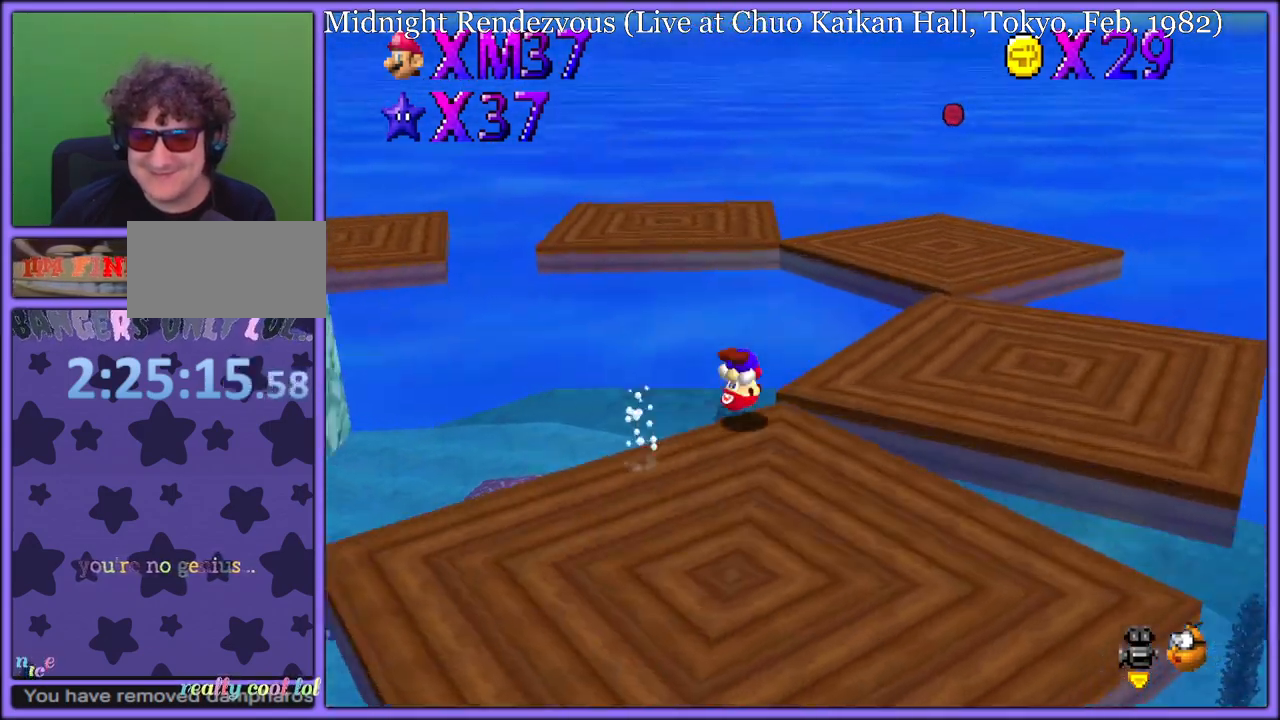
{"buttons": ["A"], "left_stick": "up-right", "button_events": [[50, "A", "down"]]}
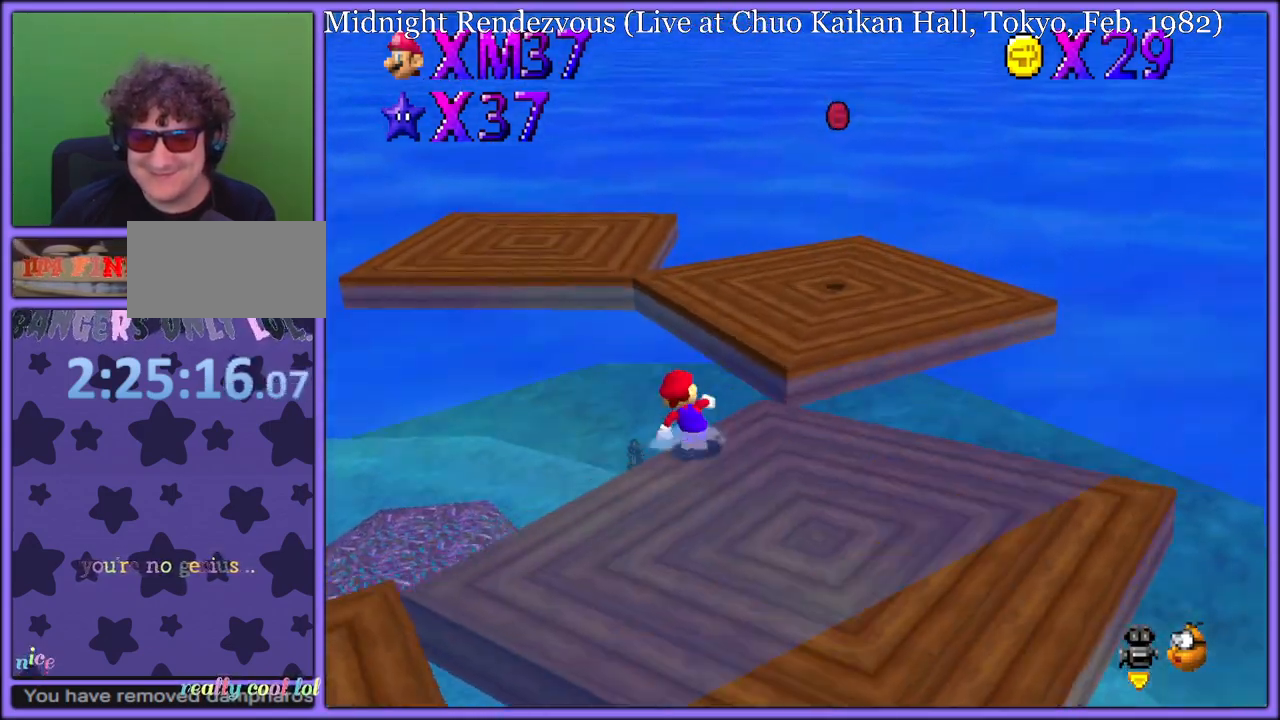
{"buttons": [], "left_stick": "up-right", "button_events": [[33, "B", "down"], [150, "B", "up"], [183, "A", "up"]]}
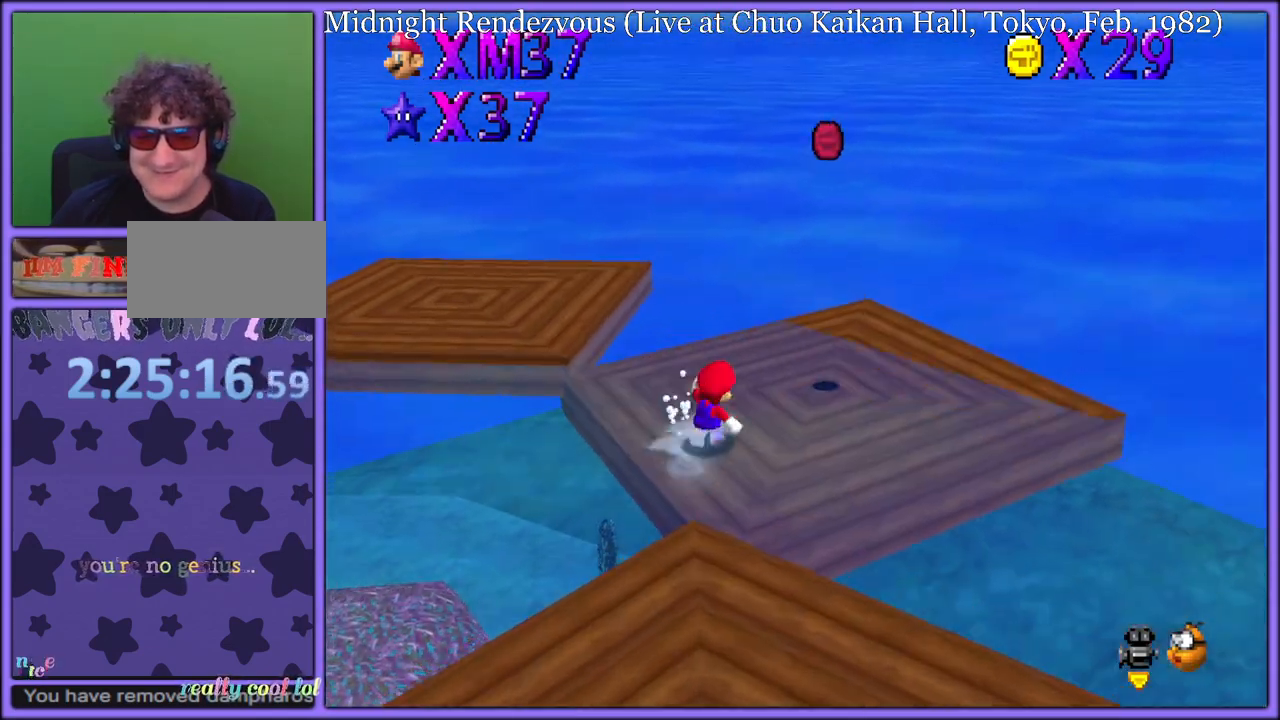
{"buttons": ["A"], "left_stick": "left", "button_events": [[83, "C_RIGHT", "down"], [217, "C_RIGHT", "up"], [450, "A", "down"]]}
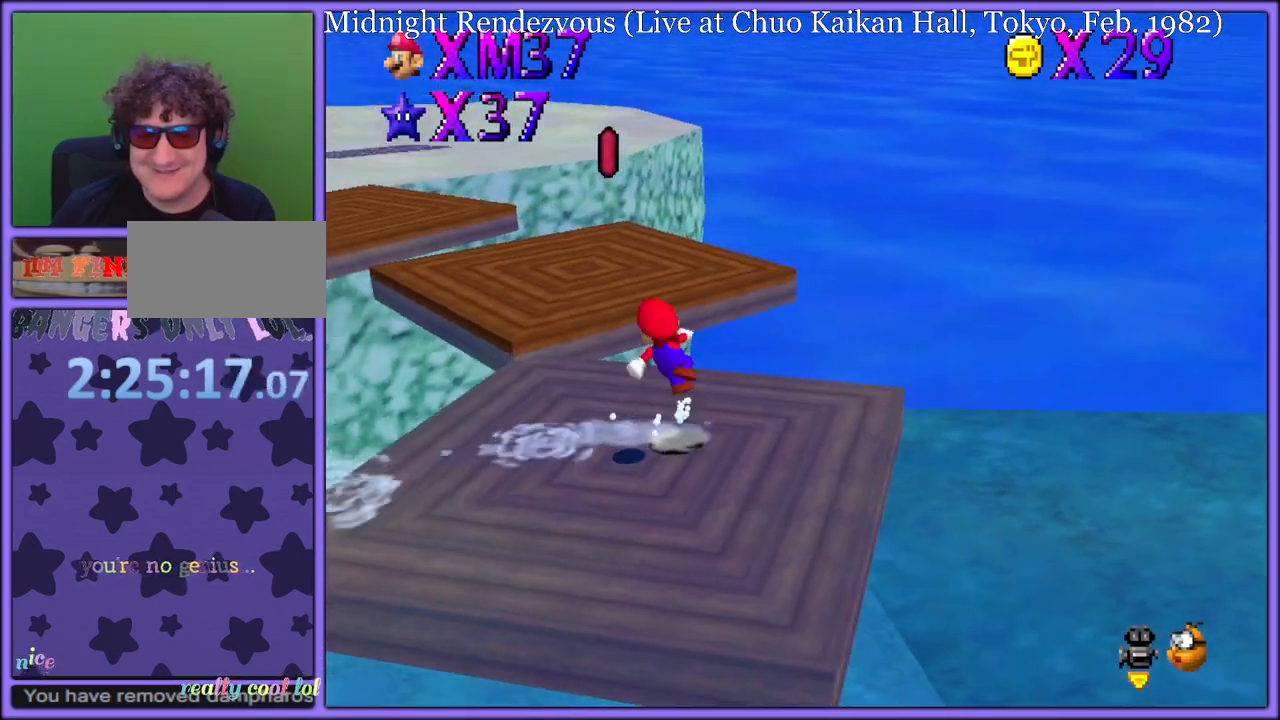
{"buttons": ["C_RIGHT"], "left_stick": "down", "button_events": [[267, "A", "up"], [367, "C_RIGHT", "down"]]}
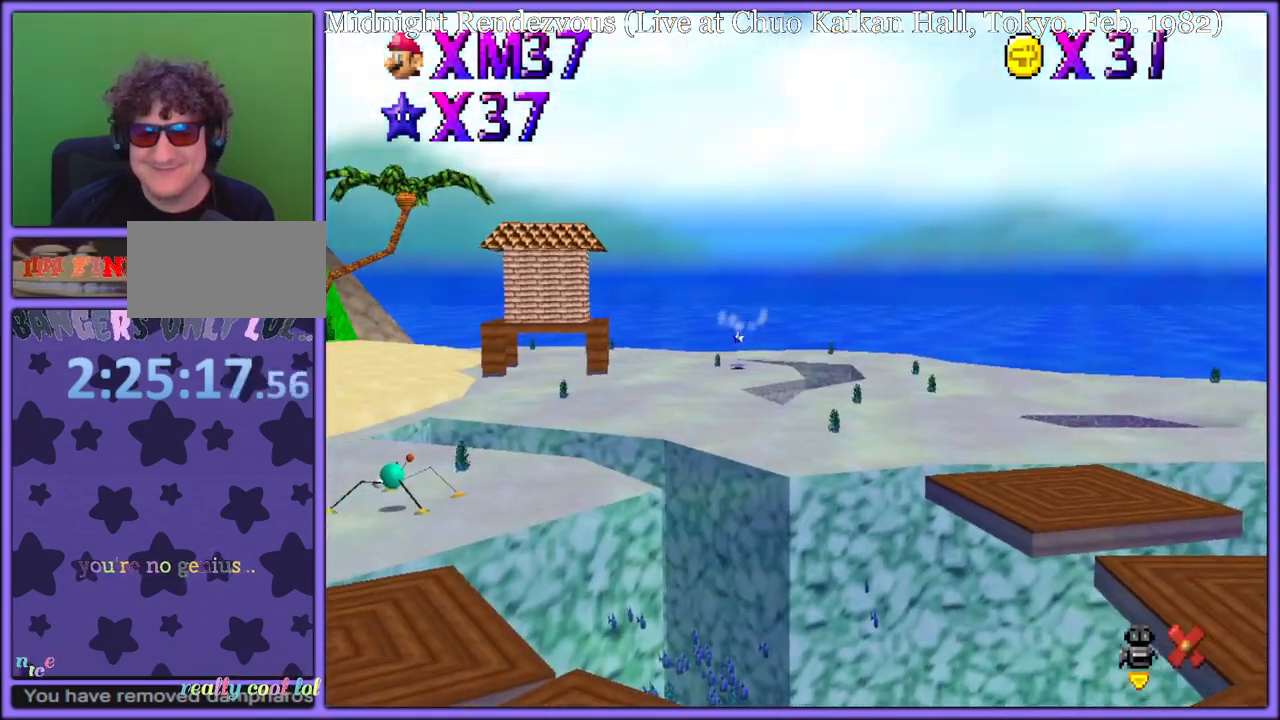
{"buttons": [], "left_stick": "center", "button_events": [[17, "C_RIGHT", "up"]]}
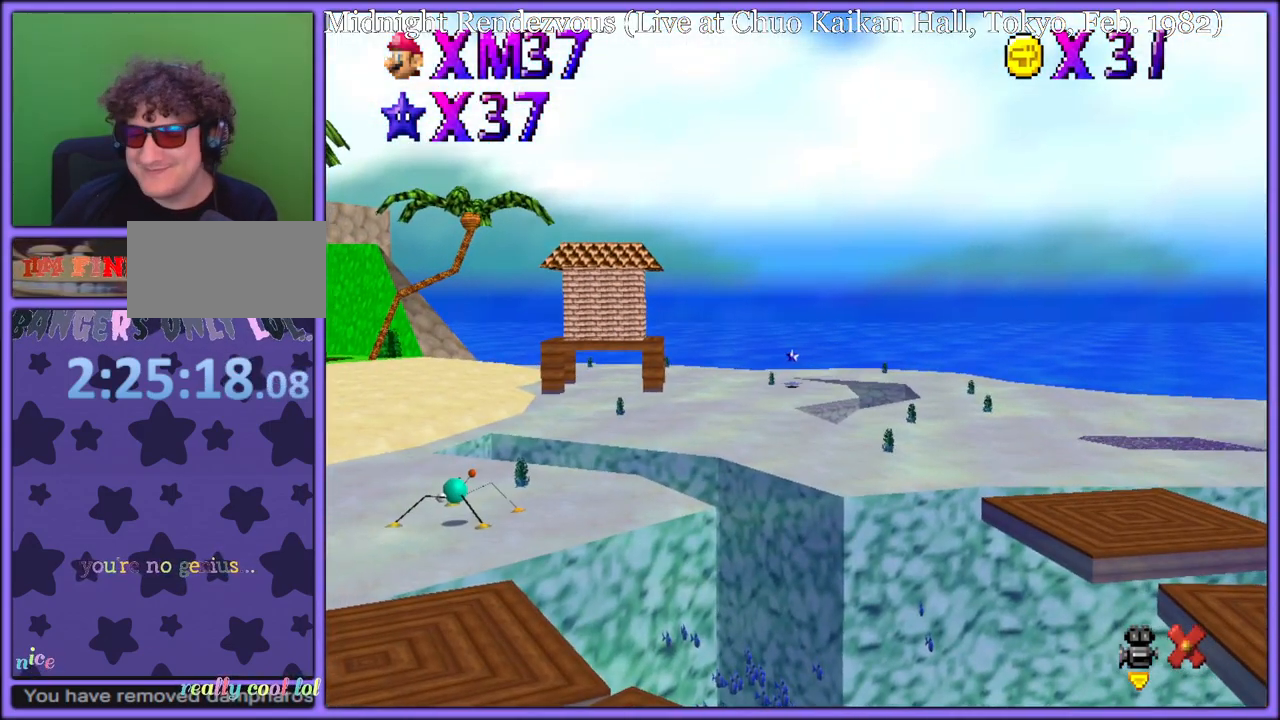
{"buttons": [], "left_stick": "center", "button_events": []}
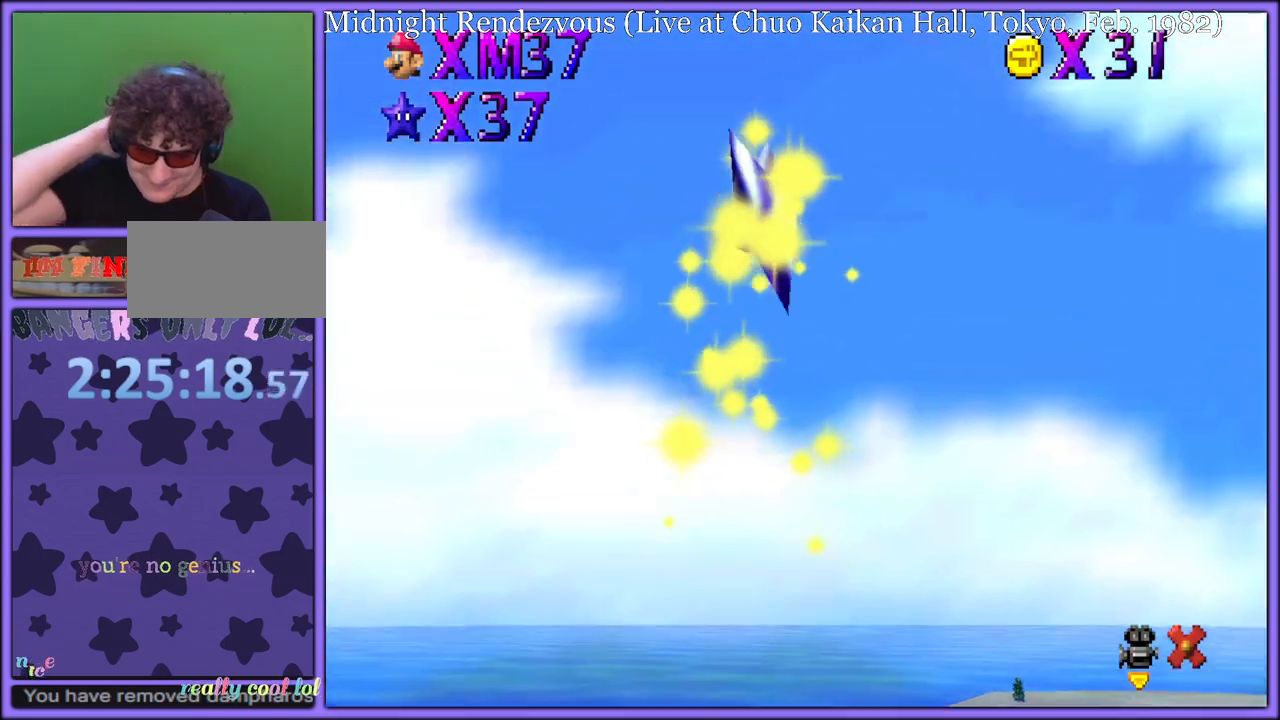
{"buttons": [], "left_stick": "center", "button_events": []}
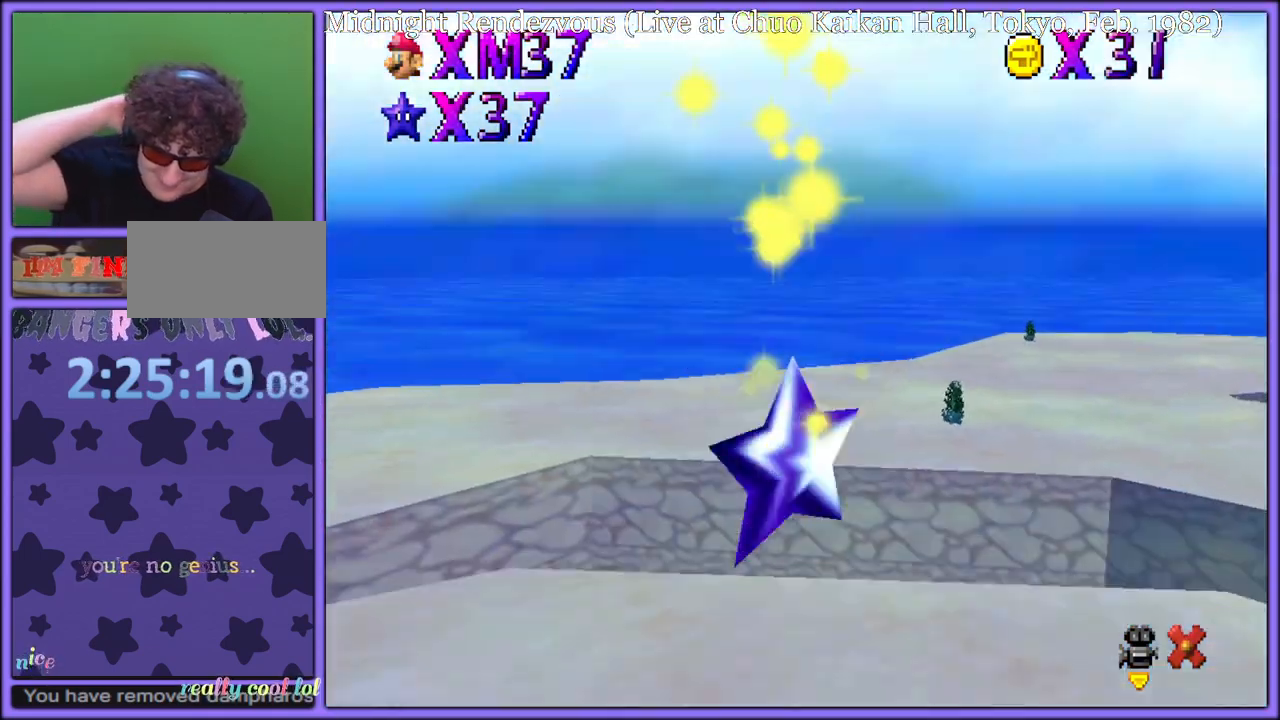
{"buttons": [], "left_stick": "center", "button_events": []}
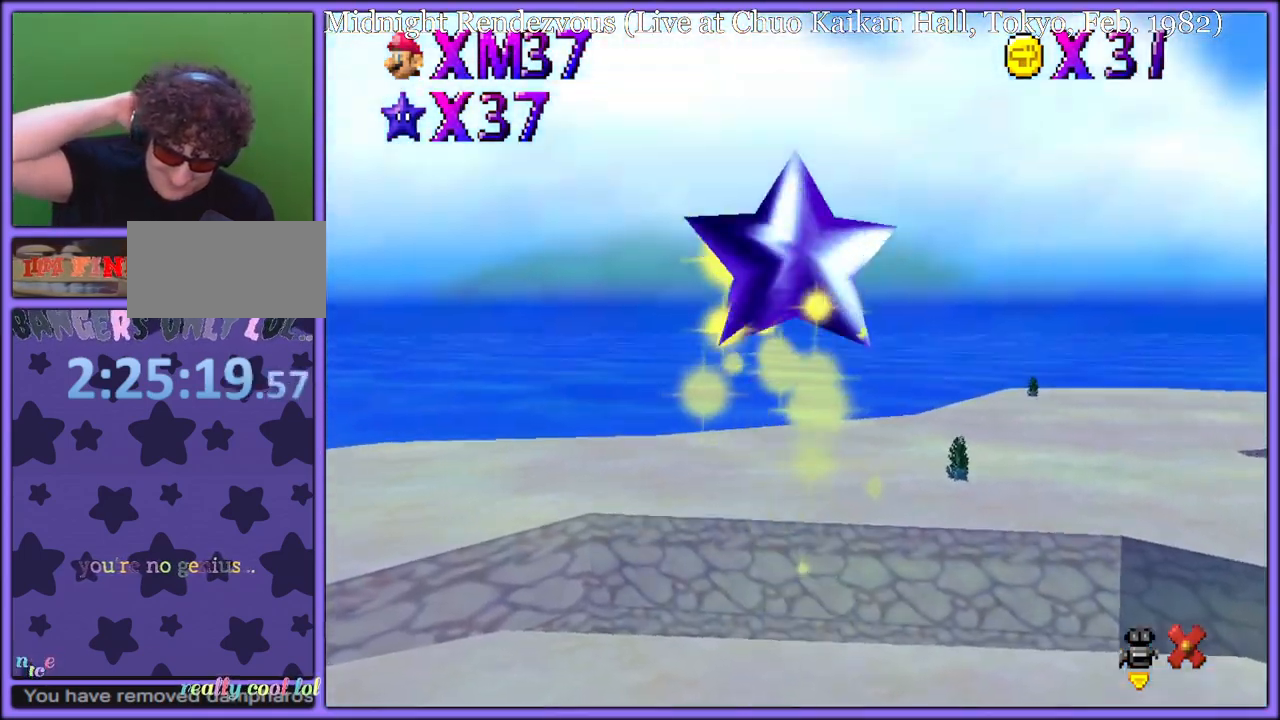
{"buttons": [], "left_stick": "center", "button_events": []}
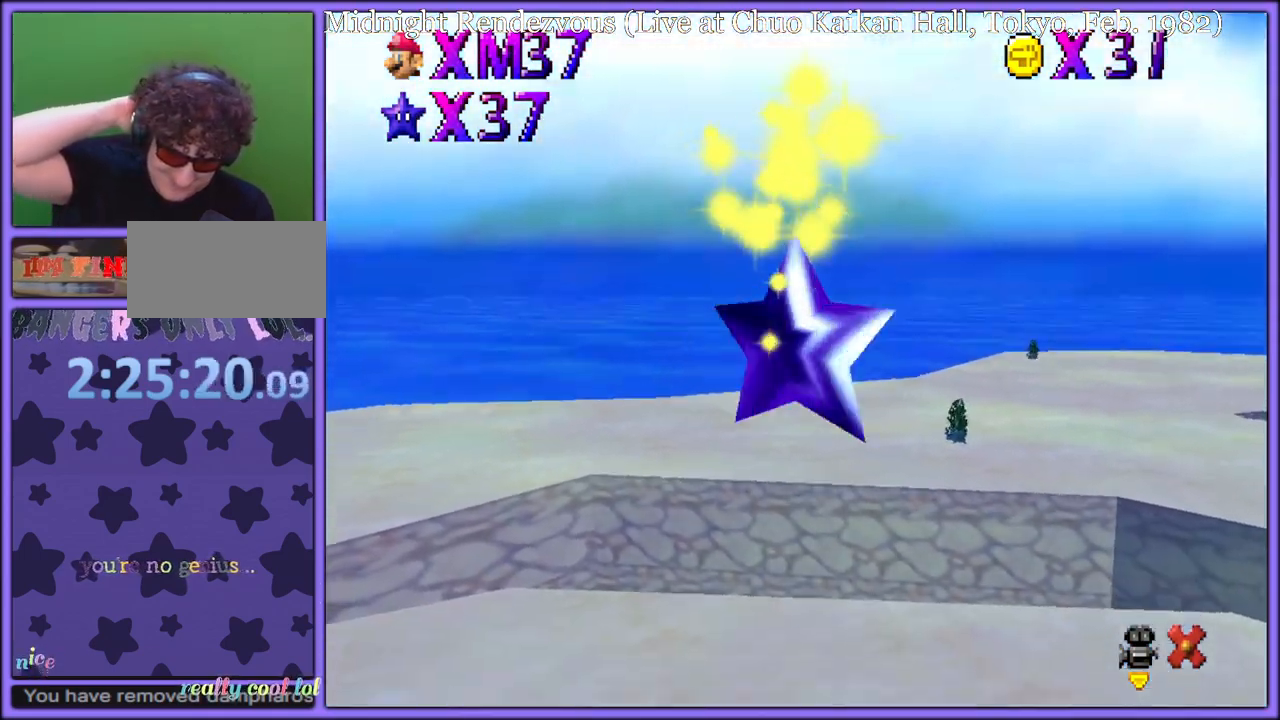
{"buttons": [], "left_stick": "center", "button_events": []}